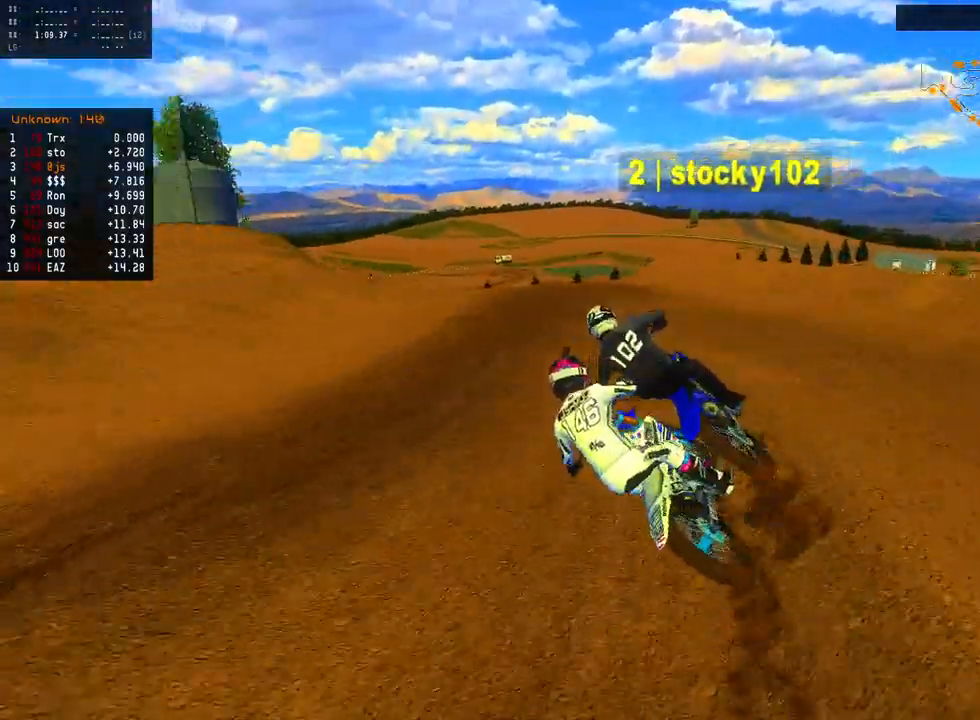
Gameplay with a controller (Xbox layout); each line is a JSON object with the inputs held at the frame after it. "events" lists button and stick changes between this image and that frame as [ms after this image, input, new state], when the widget could be followed in between. Not read: L1.
{"buttons": ["R2"], "left_stick": "center", "right_stick": "left", "events": [[67, "right_stick", "left"], [83, "R2", "up"], [117, "L2", "down"], [133, "left_stick", "up-right"], [183, "R2", "down"], [200, "right_stick", "up"], [233, "L2", "up"], [233, "left_stick", "center"], [283, "right_stick", "left"], [350, "left_stick", "left"], [483, "left_stick", "center"]]}
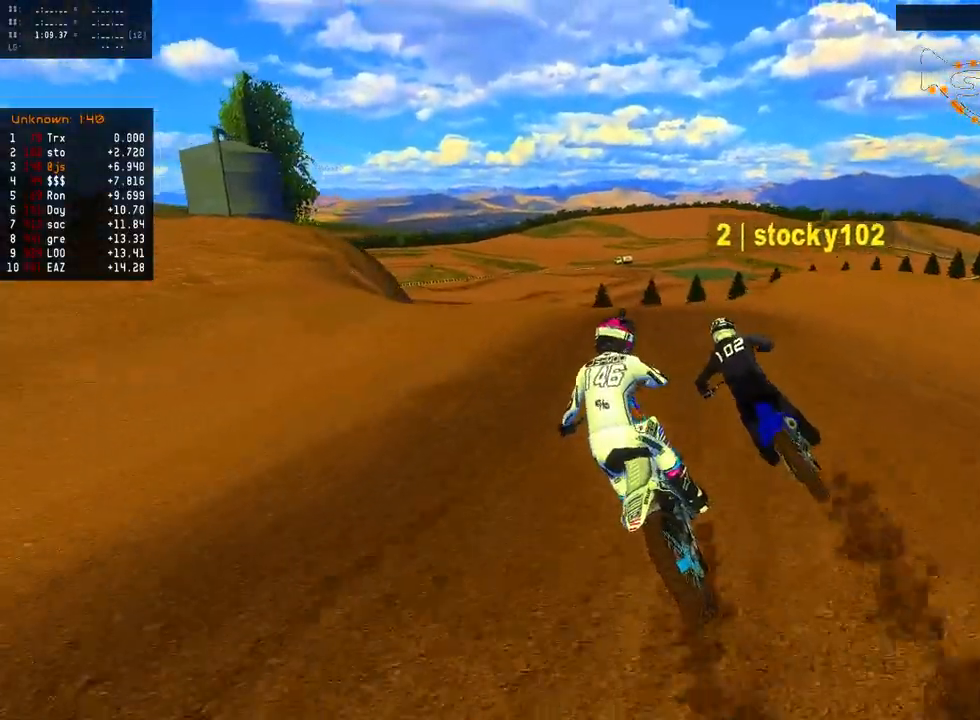
{"buttons": ["Y", "R2"], "left_stick": "center", "right_stick": "center", "events": [[50, "left_stick", "left"], [50, "right_stick", "center"], [117, "left_stick", "center"], [133, "Y", "down"], [233, "left_stick", "left"], [500, "left_stick", "center"]]}
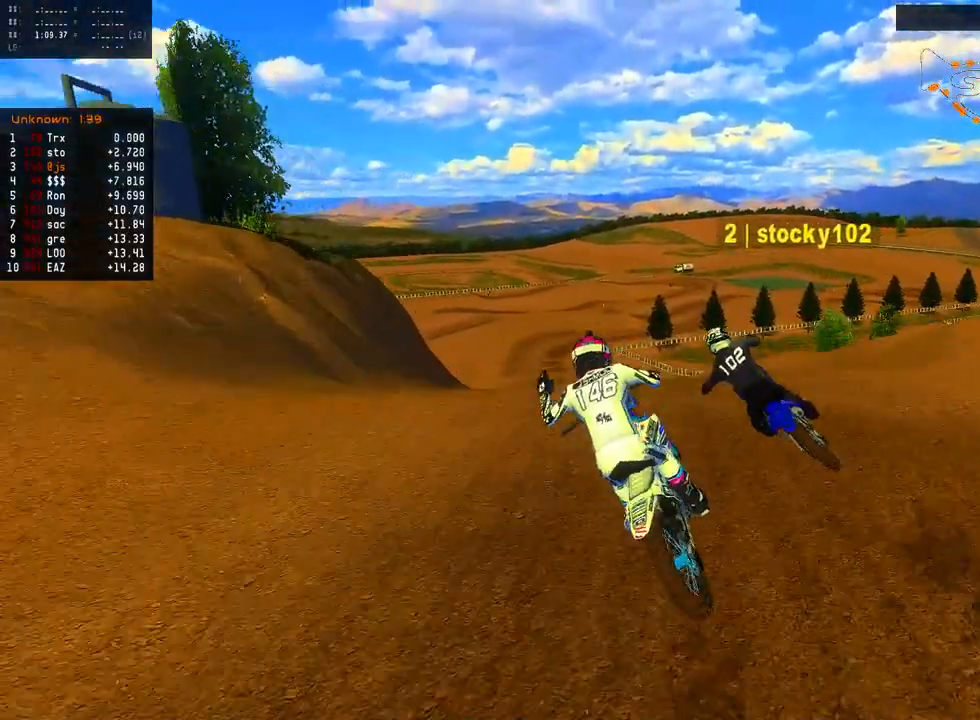
{"buttons": ["Y", "R2"], "left_stick": "center", "right_stick": "center", "events": [[17, "left_stick", "left"], [183, "left_stick", "center"], [267, "left_stick", "left"], [367, "left_stick", "center"]]}
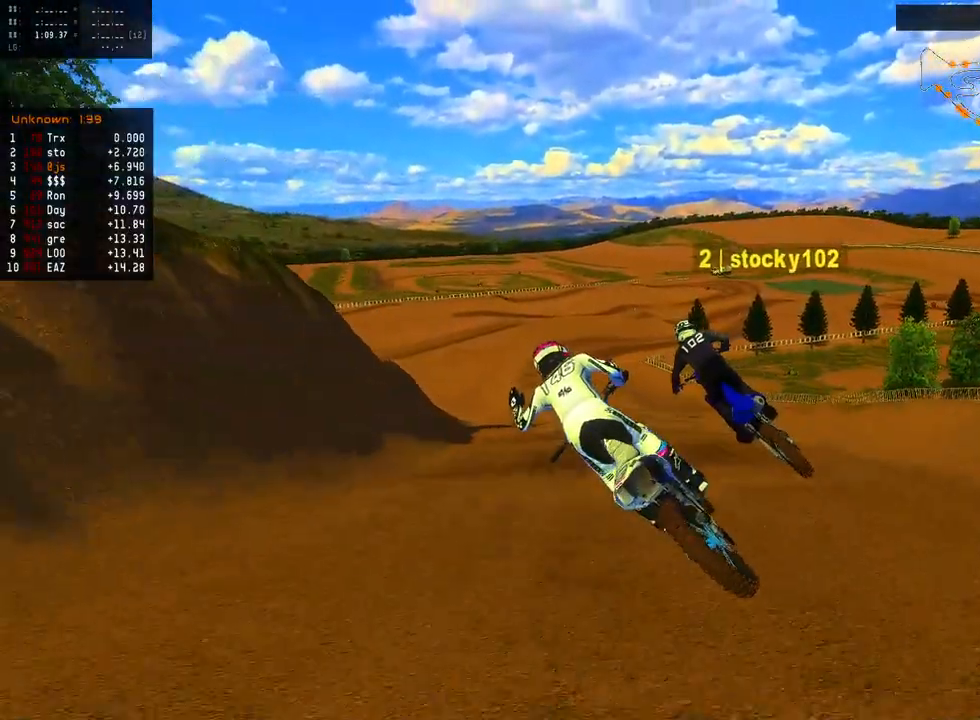
{"buttons": ["R2"], "left_stick": "center", "right_stick": "down-left", "events": [[17, "Y", "up"], [133, "X", "down"], [217, "X", "up"], [217, "left_stick", "left"], [333, "left_stick", "center"], [333, "right_stick", "down"], [467, "right_stick", "down-left"]]}
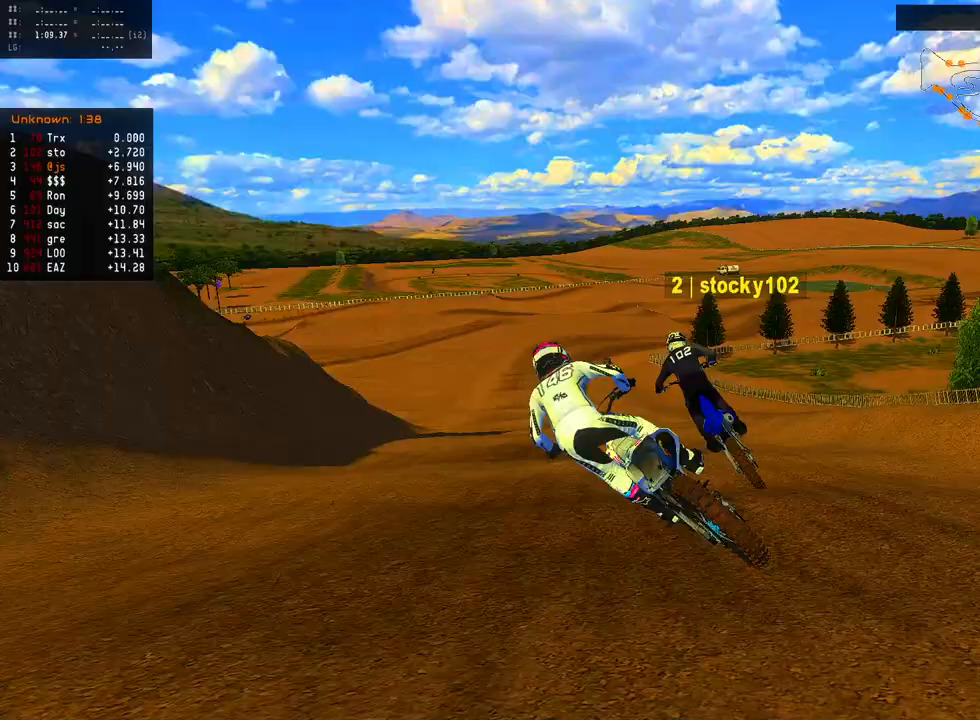
{"buttons": ["R2"], "left_stick": "center", "right_stick": "down", "events": [[350, "right_stick", "center"], [417, "right_stick", "down"]]}
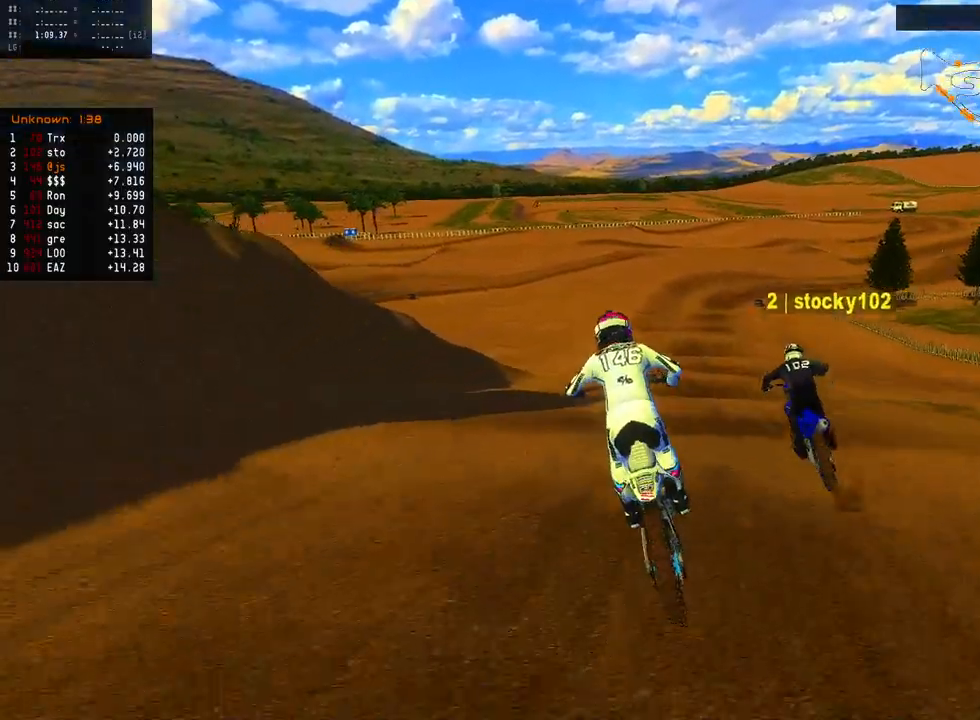
{"buttons": ["R2"], "left_stick": "center", "right_stick": "down", "events": []}
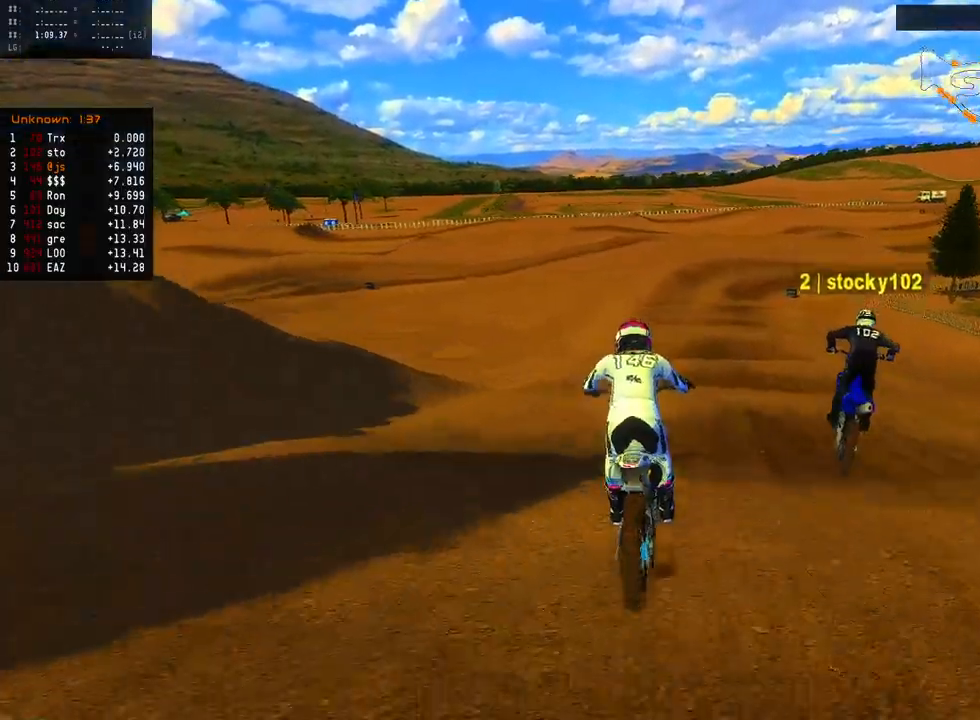
{"buttons": ["R2"], "left_stick": "right", "right_stick": "down", "events": [[483, "left_stick", "right"]]}
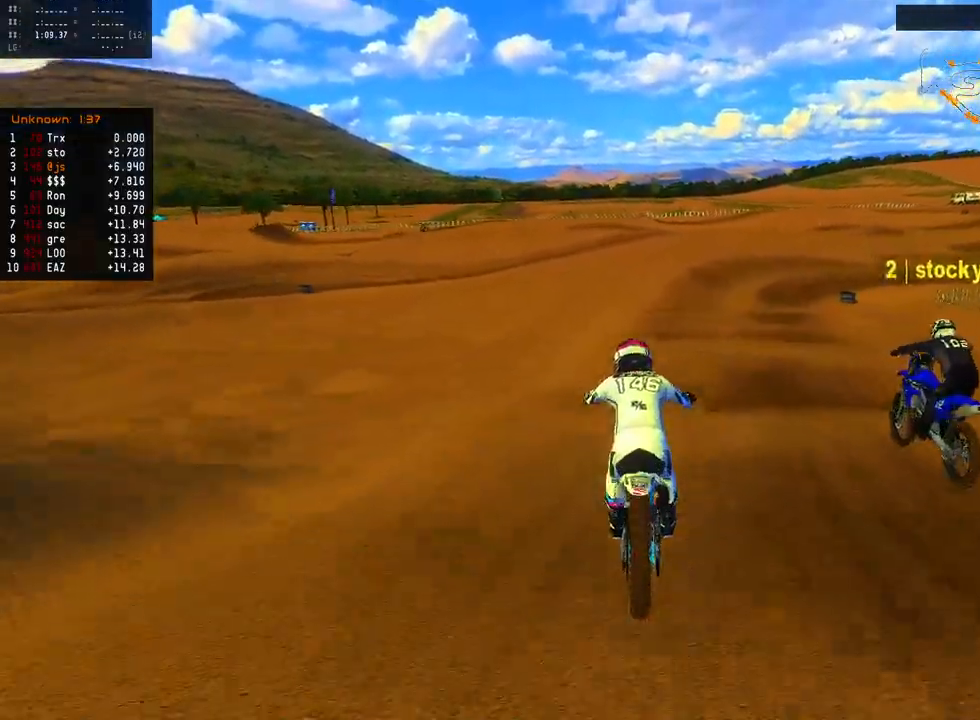
{"buttons": ["A"], "left_stick": "center", "right_stick": "center", "events": [[17, "right_stick", "center"], [100, "R2", "up"], [117, "left_stick", "center"], [183, "left_stick", "right"], [183, "right_stick", "down"], [317, "left_stick", "center"], [333, "right_stick", "center"], [367, "left_stick", "right"], [450, "A", "down"], [467, "left_stick", "center"]]}
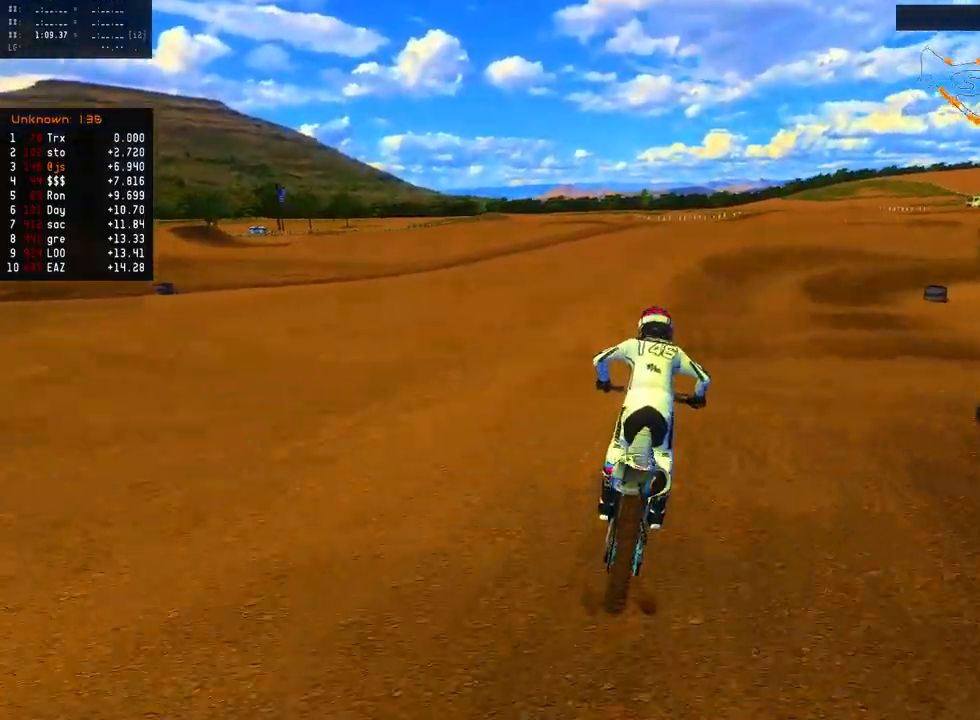
{"buttons": ["R2"], "left_stick": "right", "right_stick": "up-left", "events": [[17, "A", "up"], [33, "left_stick", "right"], [83, "A", "down"], [133, "left_stick", "center"], [150, "A", "up"], [167, "R2", "down"], [233, "left_stick", "right"], [317, "right_stick", "up"], [483, "right_stick", "up-left"]]}
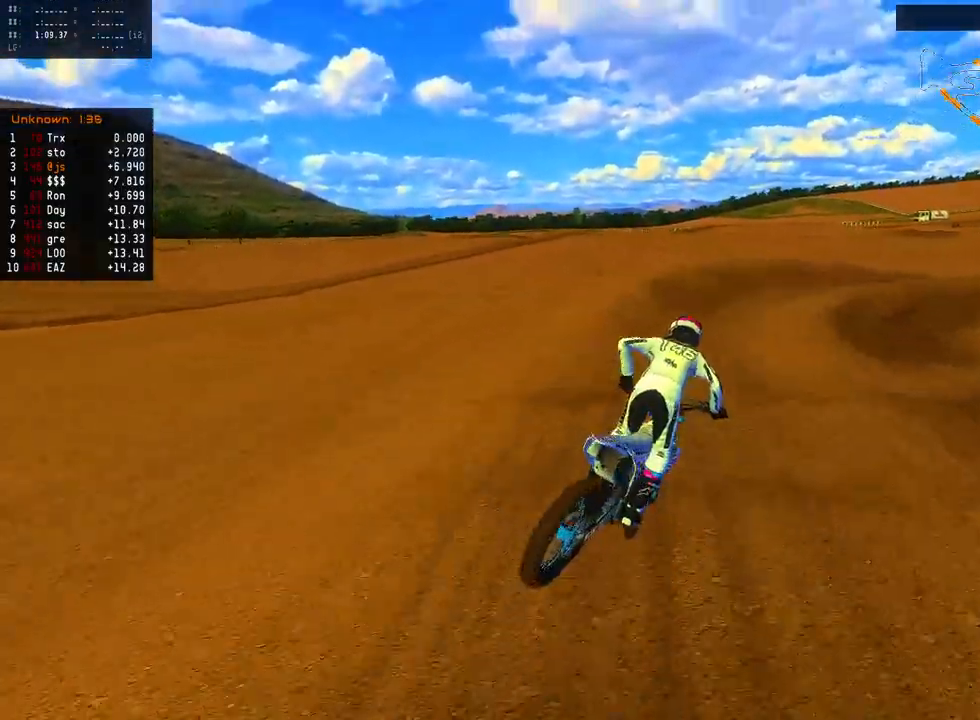
{"buttons": ["L2"], "left_stick": "right", "right_stick": "right", "events": [[100, "R2", "up"], [100, "right_stick", "center"], [133, "left_stick", "center"], [183, "right_stick", "right"], [233, "left_stick", "right"], [300, "R1", "down"], [367, "left_stick", "center"], [400, "L2", "down"], [450, "left_stick", "right"], [467, "R1", "up"]]}
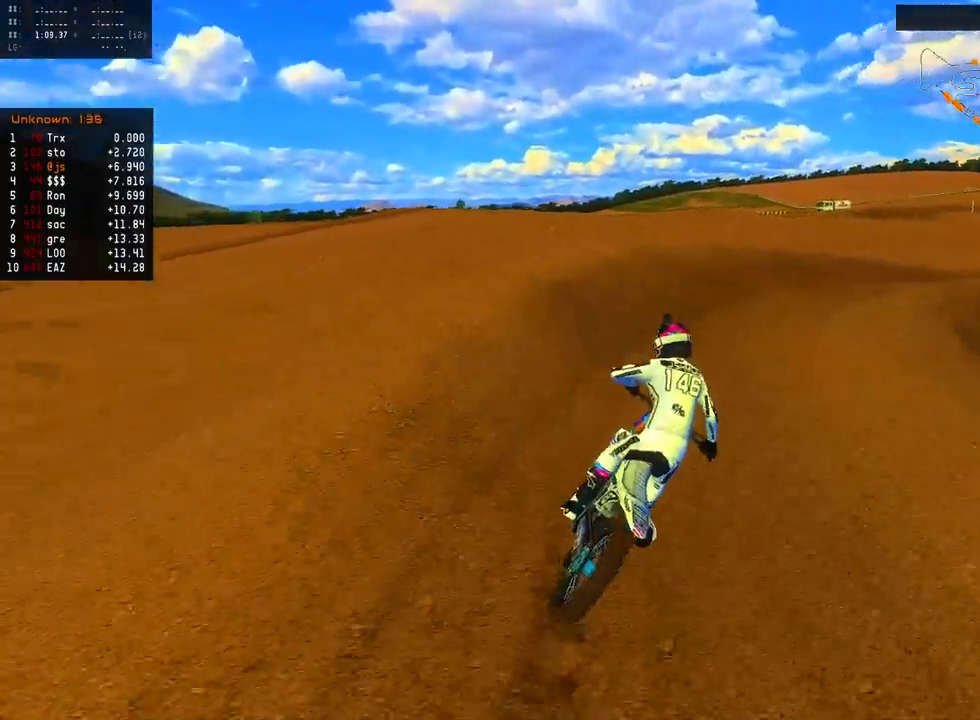
{"buttons": ["L2"], "left_stick": "right", "right_stick": "down-right", "events": [[33, "R1", "down"], [100, "L2", "up"], [133, "R1", "up"], [183, "L2", "down"], [267, "L2", "up"], [383, "L2", "down"], [383, "right_stick", "down-left"], [500, "right_stick", "down-right"]]}
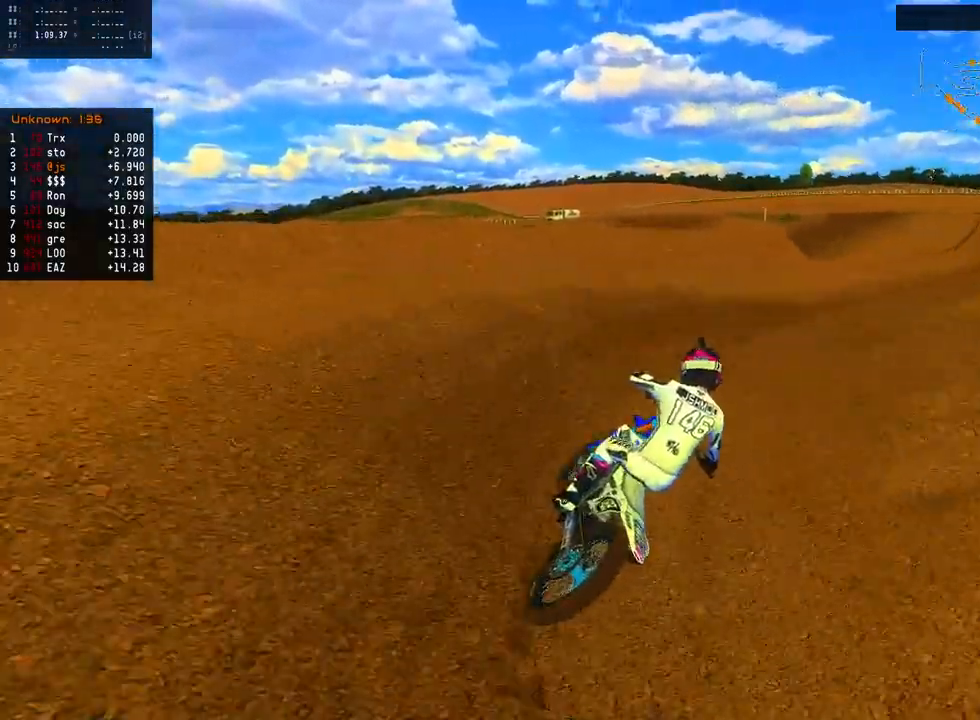
{"buttons": ["R2"], "left_stick": "center", "right_stick": "up-right", "events": [[17, "R2", "down"], [133, "right_stick", "right"], [233, "L2", "up"], [233, "left_stick", "center"], [333, "left_stick", "right"], [333, "right_stick", "up-right"], [450, "left_stick", "center"]]}
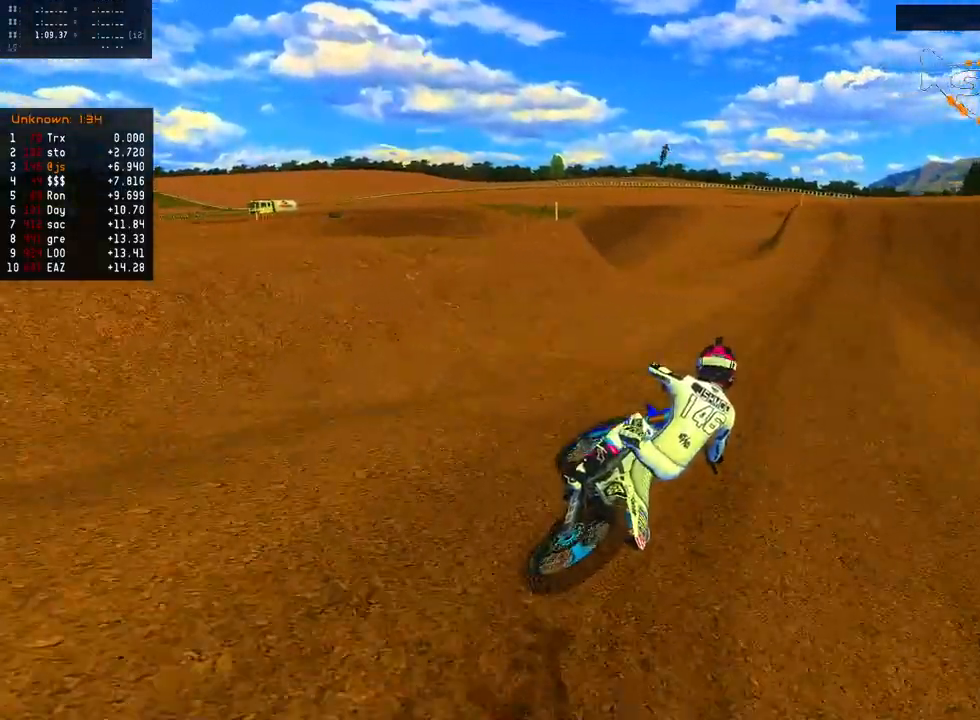
{"buttons": ["R2"], "left_stick": "right", "right_stick": "right", "events": [[117, "right_stick", "center"], [183, "left_stick", "right"], [233, "right_stick", "right"], [333, "left_stick", "center"], [433, "left_stick", "right"]]}
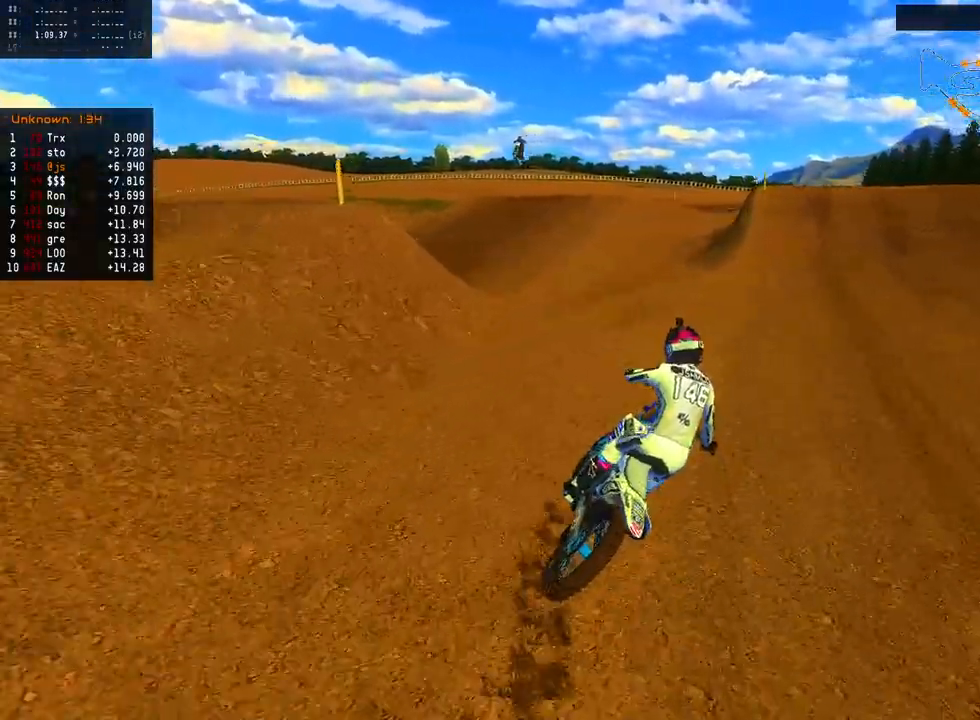
{"buttons": ["R2"], "left_stick": "center", "right_stick": "down-right", "events": [[50, "left_stick", "center"], [117, "right_stick", "center"], [483, "right_stick", "down-right"]]}
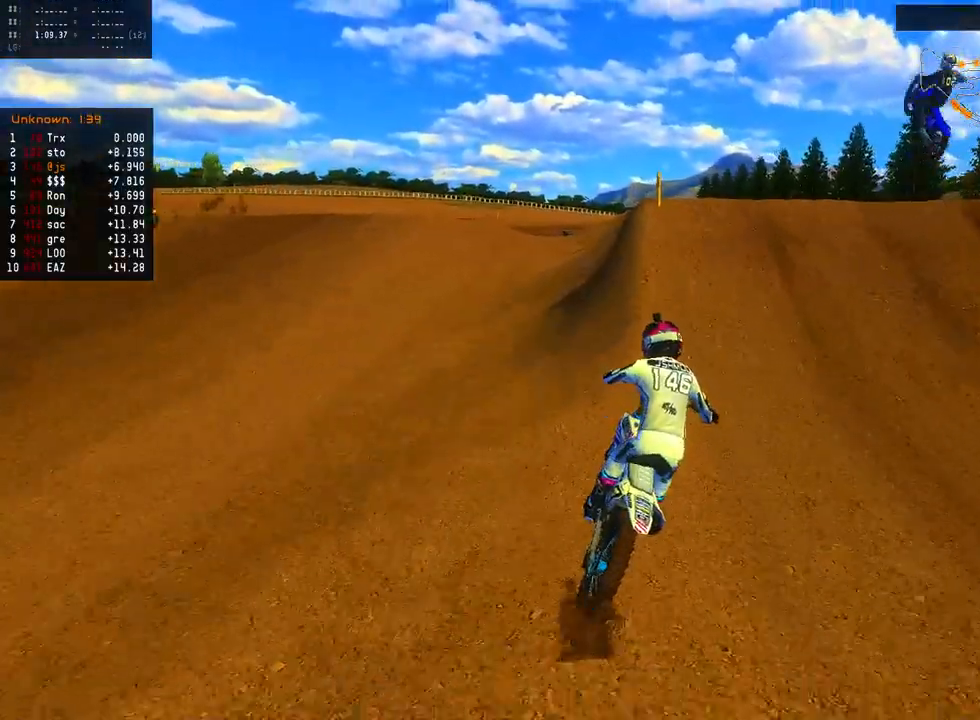
{"buttons": ["R2"], "left_stick": "left", "right_stick": "left", "events": [[33, "left_stick", "left"], [150, "right_stick", "down-left"], [200, "R2", "up"], [333, "R2", "down"], [350, "right_stick", "left"]]}
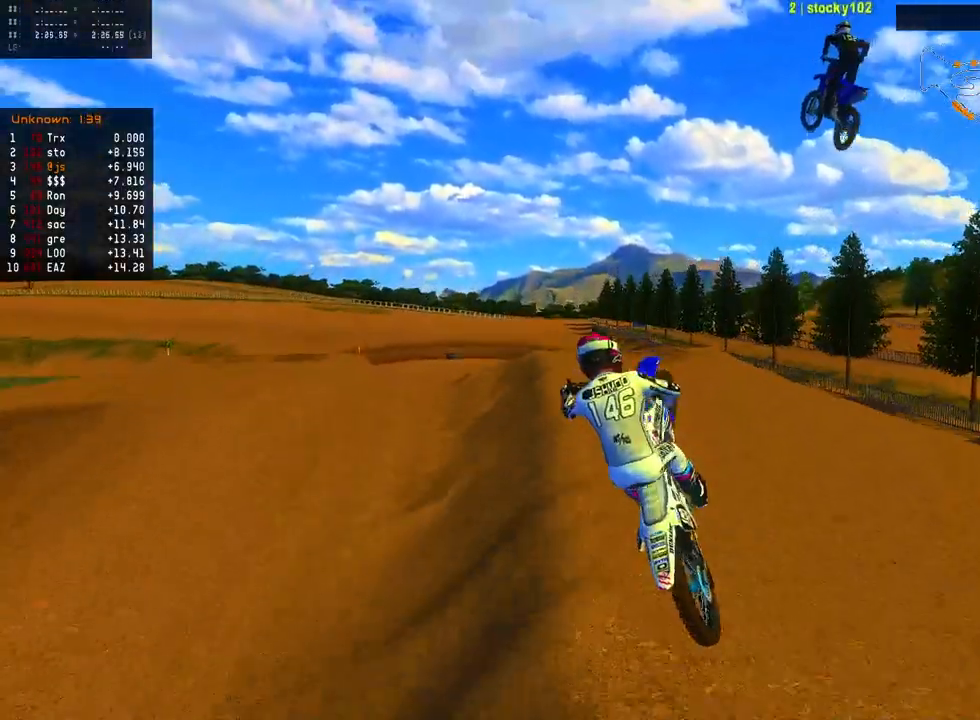
{"buttons": [], "left_stick": "right", "right_stick": "center", "events": [[367, "left_stick", "center"], [433, "right_stick", "center"], [450, "R2", "up"], [500, "left_stick", "right"]]}
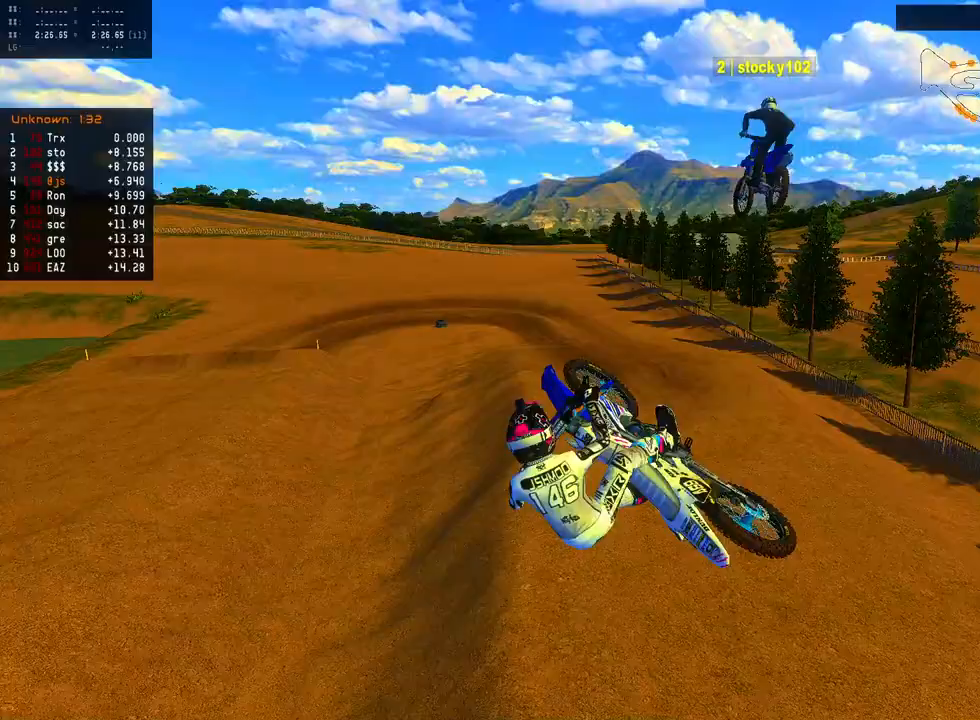
{"buttons": ["L2", "R2"], "left_stick": "center", "right_stick": "right", "events": [[117, "L2", "down"], [150, "R2", "down"], [167, "right_stick", "right"], [433, "left_stick", "up"], [500, "left_stick", "center"]]}
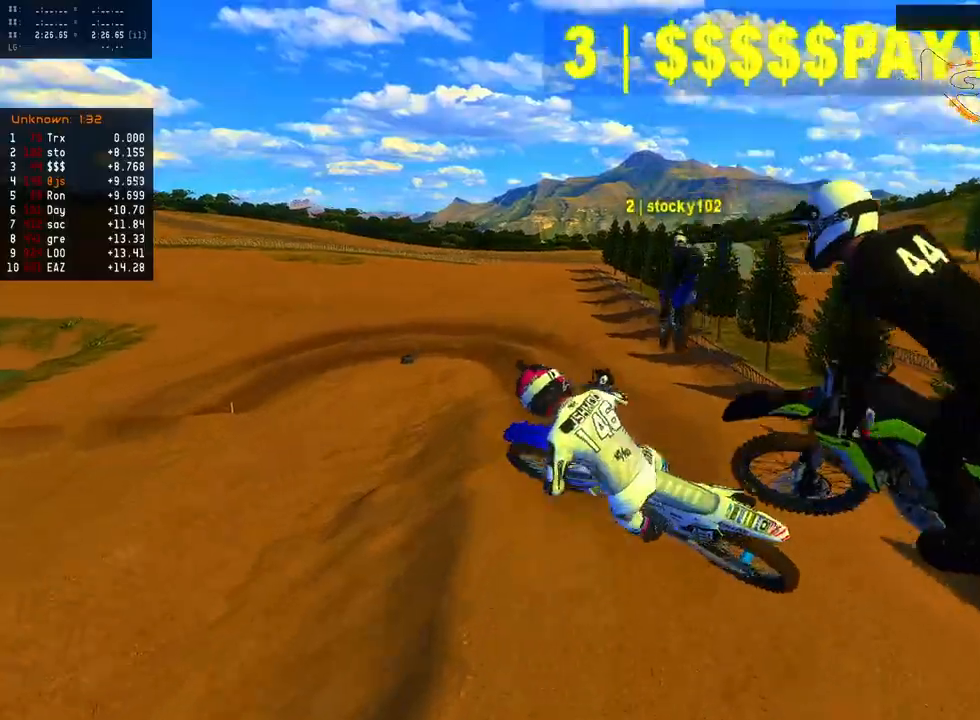
{"buttons": [], "left_stick": "right", "right_stick": "right", "events": [[33, "R2", "up"], [67, "L2", "up"], [83, "right_stick", "center"], [150, "right_stick", "down-left"], [183, "left_stick", "left"], [233, "right_stick", "center"], [283, "left_stick", "center"], [483, "left_stick", "right"], [483, "right_stick", "right"]]}
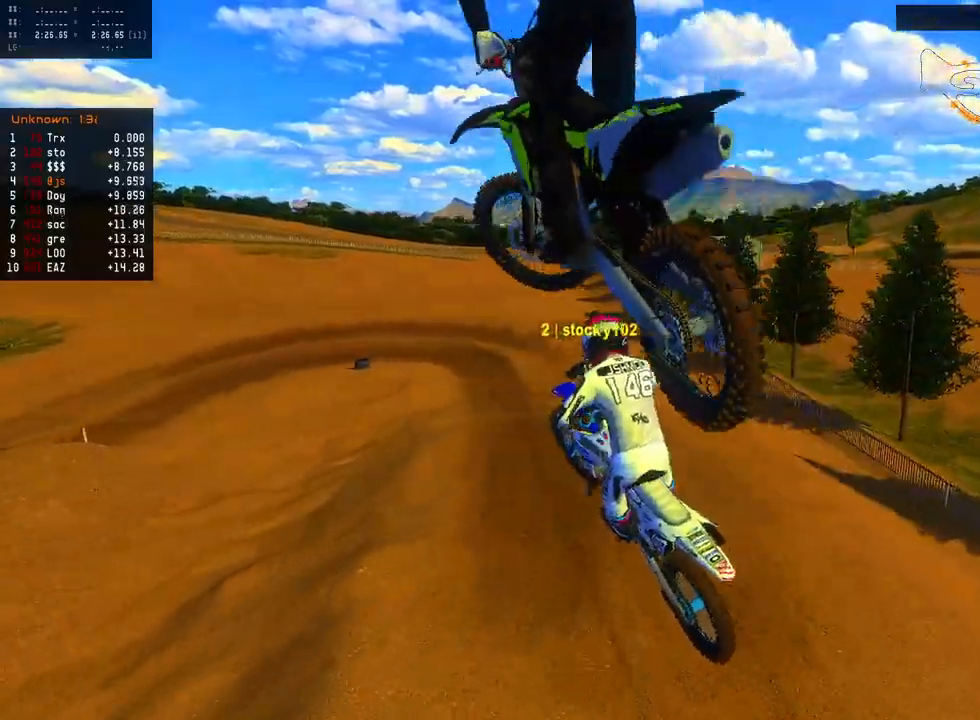
{"buttons": ["R2"], "left_stick": "center", "right_stick": "up-left", "events": [[117, "R2", "down"], [150, "left_stick", "center"], [233, "left_stick", "left"], [233, "right_stick", "up"], [267, "L2", "down"], [333, "right_stick", "up-left"], [367, "L2", "up"], [433, "left_stick", "center"]]}
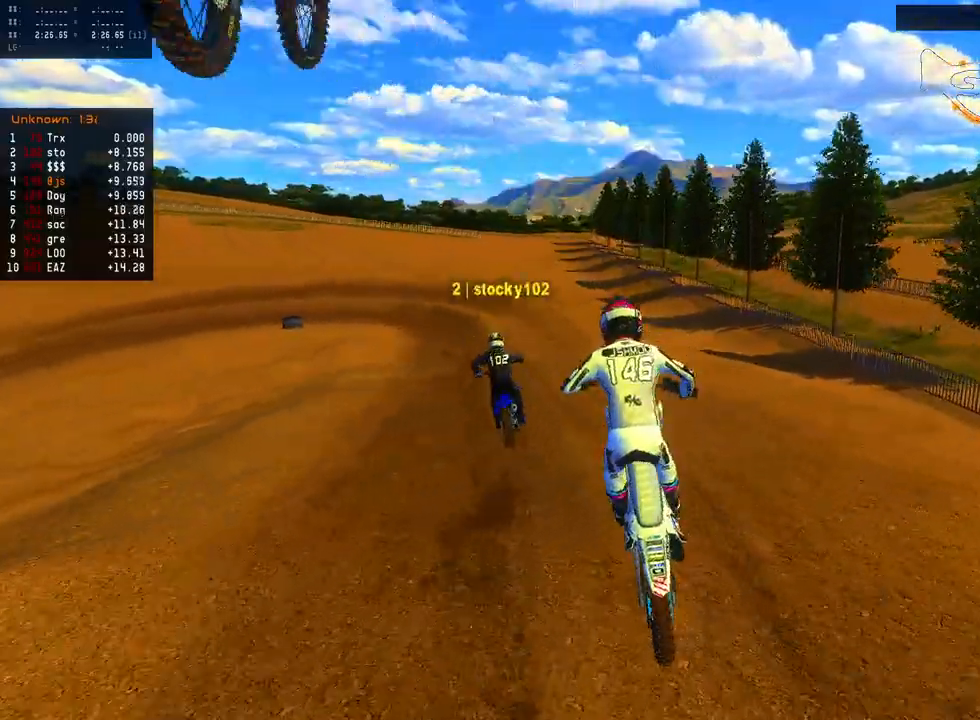
{"buttons": ["R2"], "left_stick": "left", "right_stick": "down", "events": [[50, "left_stick", "left"], [167, "right_stick", "left"], [217, "left_stick", "center"], [283, "left_stick", "left"], [400, "left_stick", "center"], [500, "left_stick", "left"], [500, "right_stick", "down"]]}
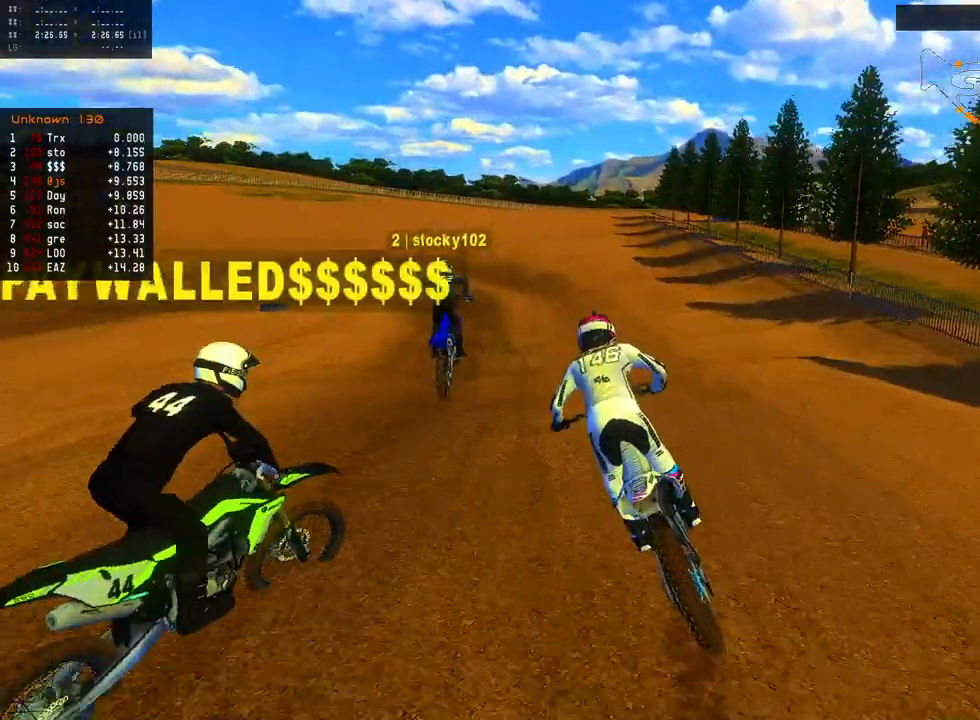
{"buttons": ["R2"], "left_stick": "center", "right_stick": "down-left", "events": [[133, "left_stick", "center"], [233, "left_stick", "left"], [233, "right_stick", "down-left"], [483, "left_stick", "center"]]}
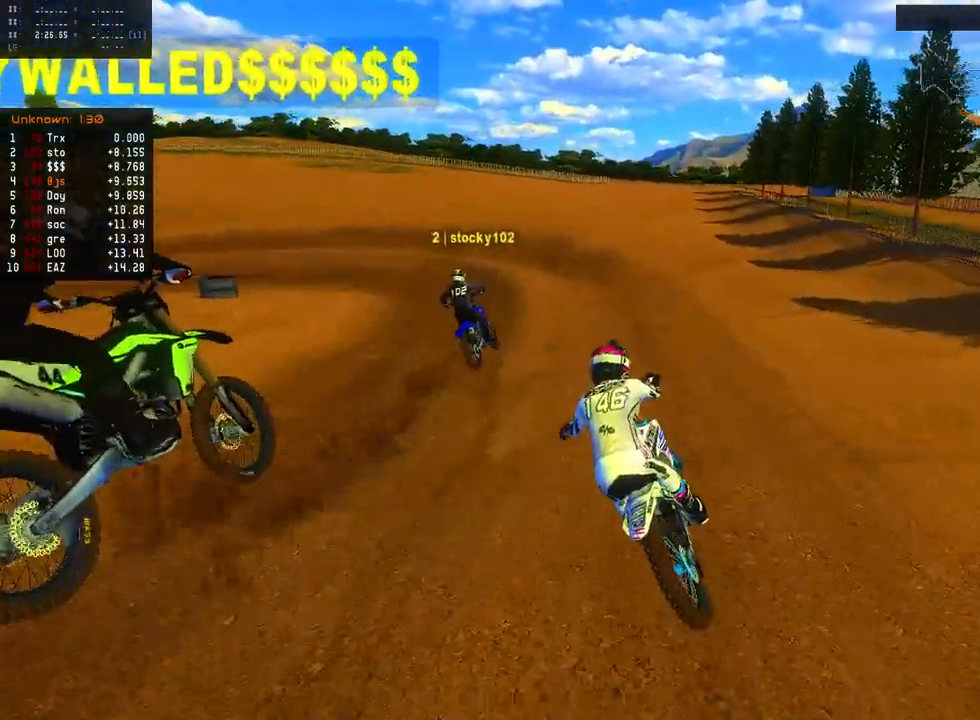
{"buttons": ["R2"], "left_stick": "center", "right_stick": "center", "events": [[150, "left_stick", "left"], [483, "left_stick", "center"], [483, "right_stick", "center"]]}
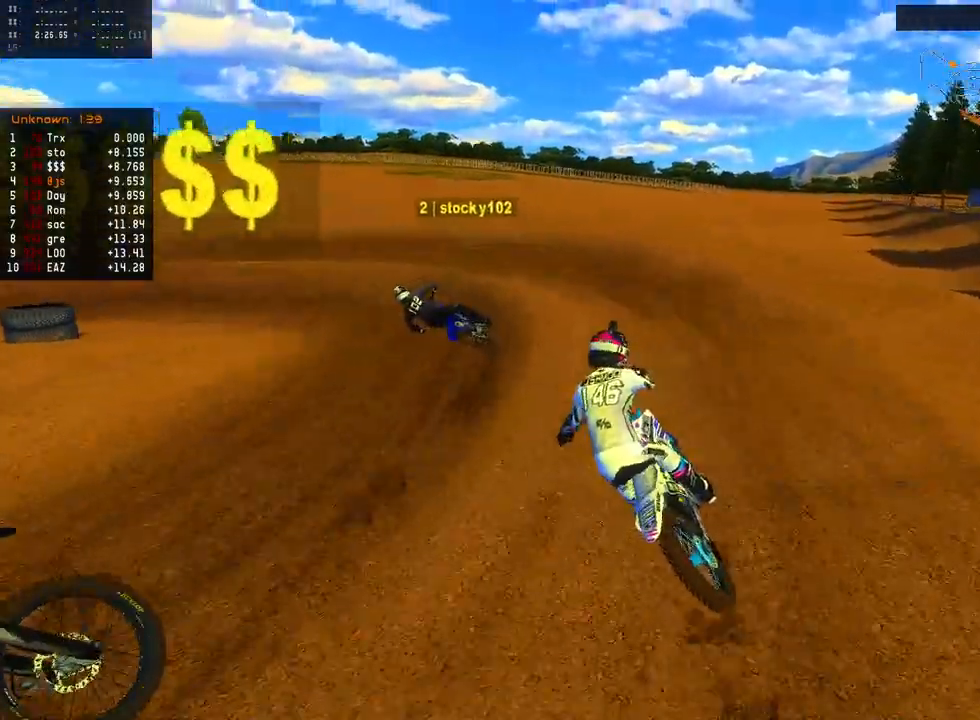
{"buttons": ["B", "L2", "R1"], "left_stick": "left", "right_stick": "center", "events": [[50, "left_stick", "left"], [67, "A", "down"], [100, "R2", "up"], [150, "A", "up"], [217, "R1", "down"], [283, "L2", "down"], [283, "right_stick", "left"], [350, "left_stick", "center"], [350, "right_stick", "center"], [367, "L2", "up"], [433, "B", "down"], [450, "L2", "down"], [467, "left_stick", "left"]]}
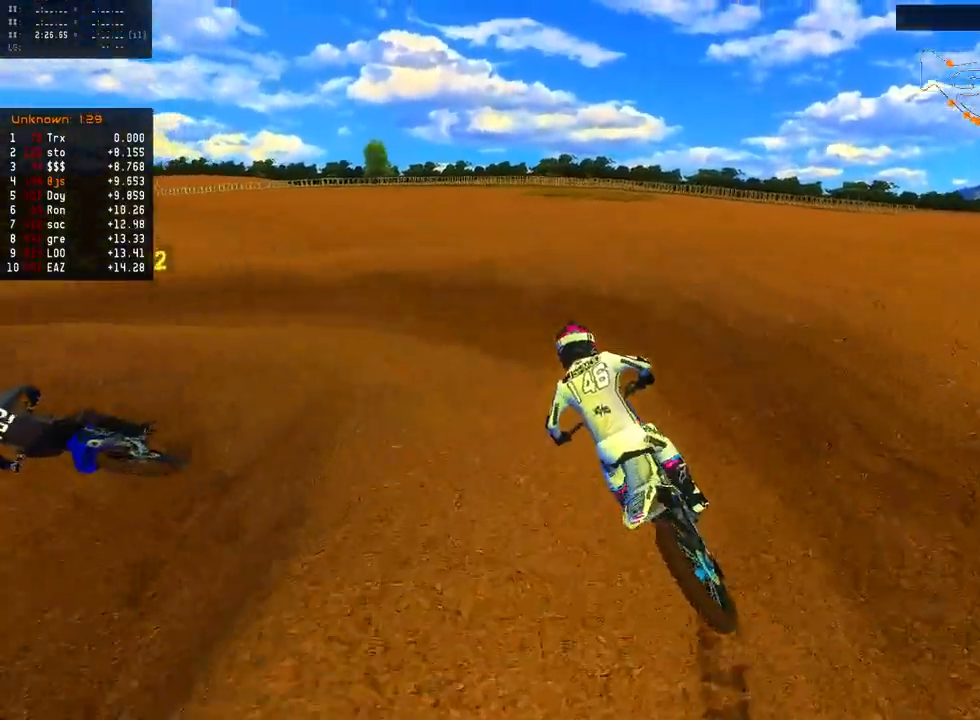
{"buttons": [], "left_stick": "center", "right_stick": "up", "events": [[50, "B", "up"], [67, "R1", "up"], [117, "R1", "down"], [167, "right_stick", "down-left"], [300, "R1", "up"], [350, "L2", "up"], [383, "left_stick", "center"], [483, "right_stick", "up"]]}
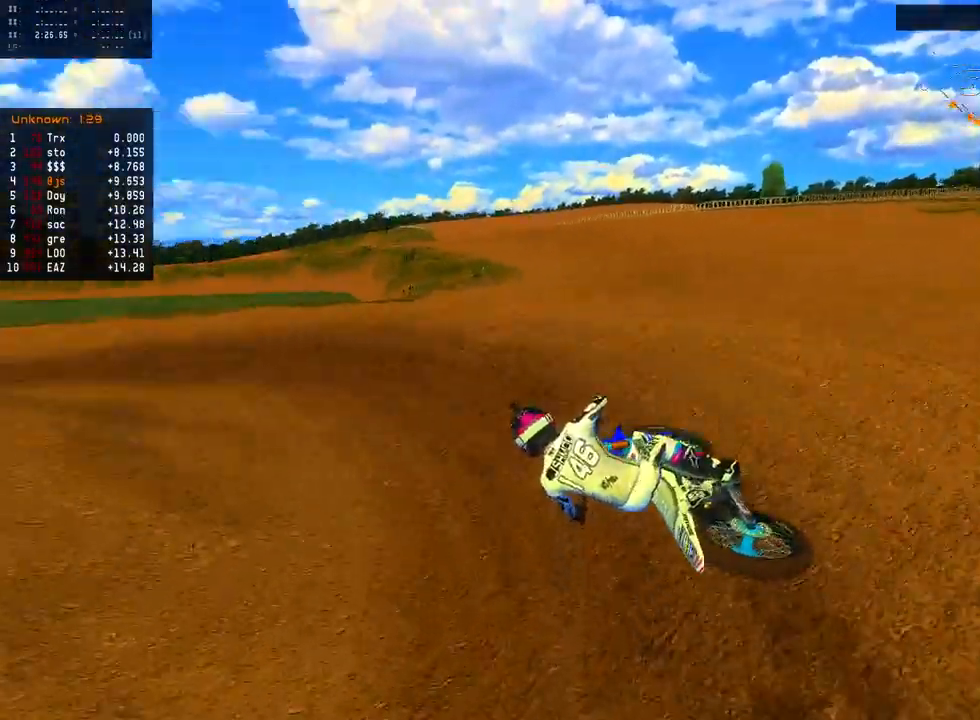
{"buttons": ["R2"], "left_stick": "center", "right_stick": "down-left", "events": [[17, "L2", "down"], [67, "left_stick", "left"], [217, "right_stick", "up-left"], [250, "R2", "down"], [333, "L2", "up"], [500, "left_stick", "center"], [500, "right_stick", "down-left"]]}
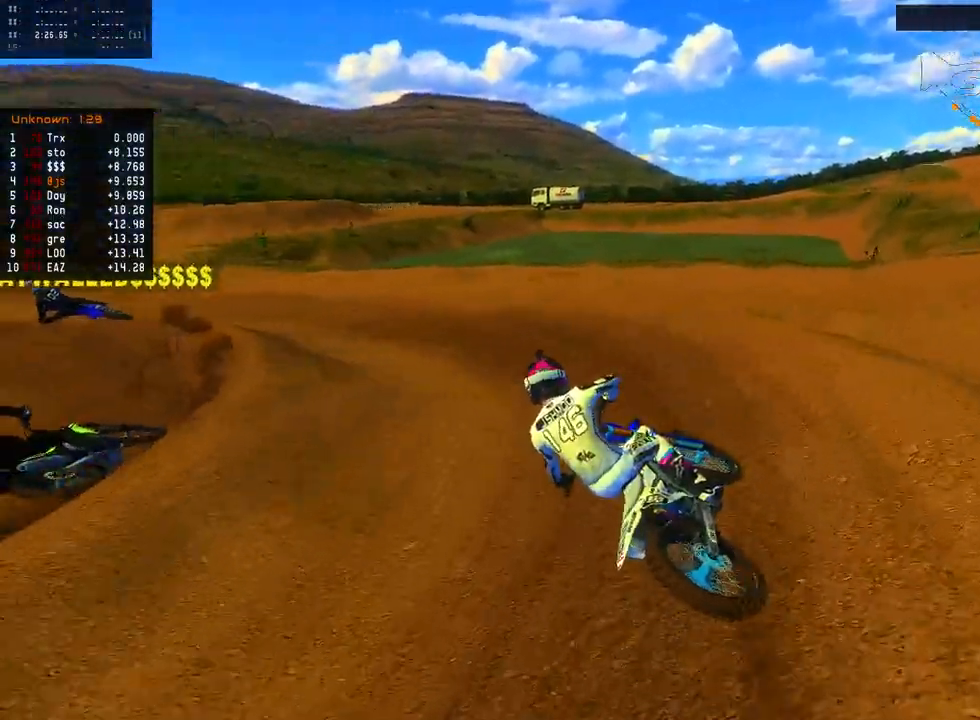
{"buttons": ["R2"], "left_stick": "left", "right_stick": "down-left", "events": [[50, "left_stick", "left"], [300, "left_stick", "center"], [383, "left_stick", "left"]]}
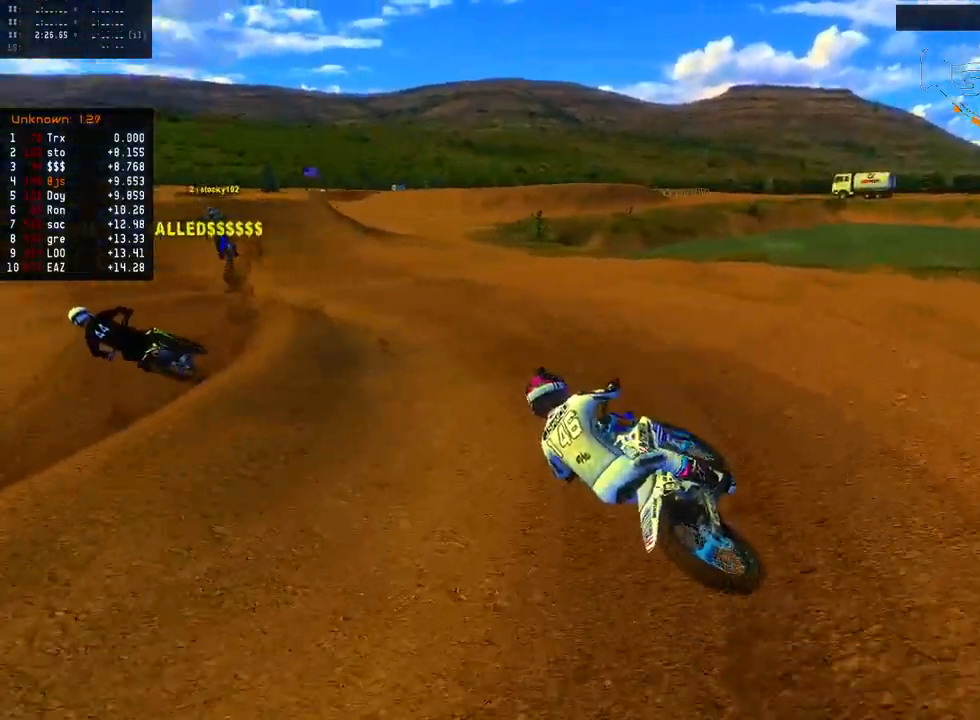
{"buttons": ["R2"], "left_stick": "left", "right_stick": "down-left", "events": [[333, "left_stick", "center"], [500, "left_stick", "left"]]}
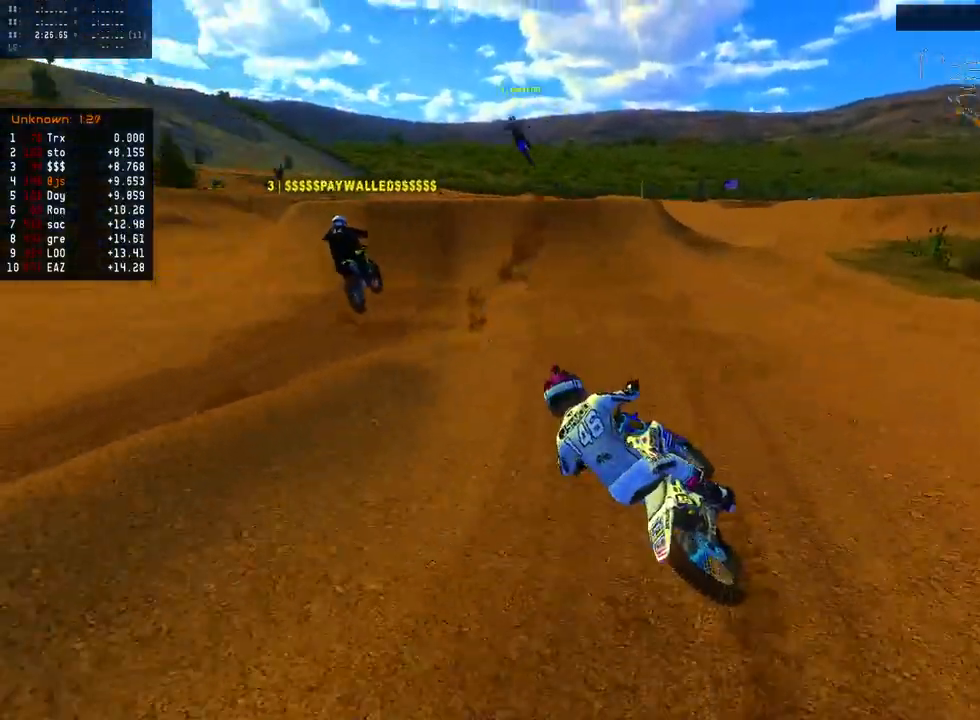
{"buttons": ["R2"], "left_stick": "right", "right_stick": "right", "events": [[133, "left_stick", "center"], [133, "right_stick", "center"], [267, "left_stick", "right"], [400, "right_stick", "right"]]}
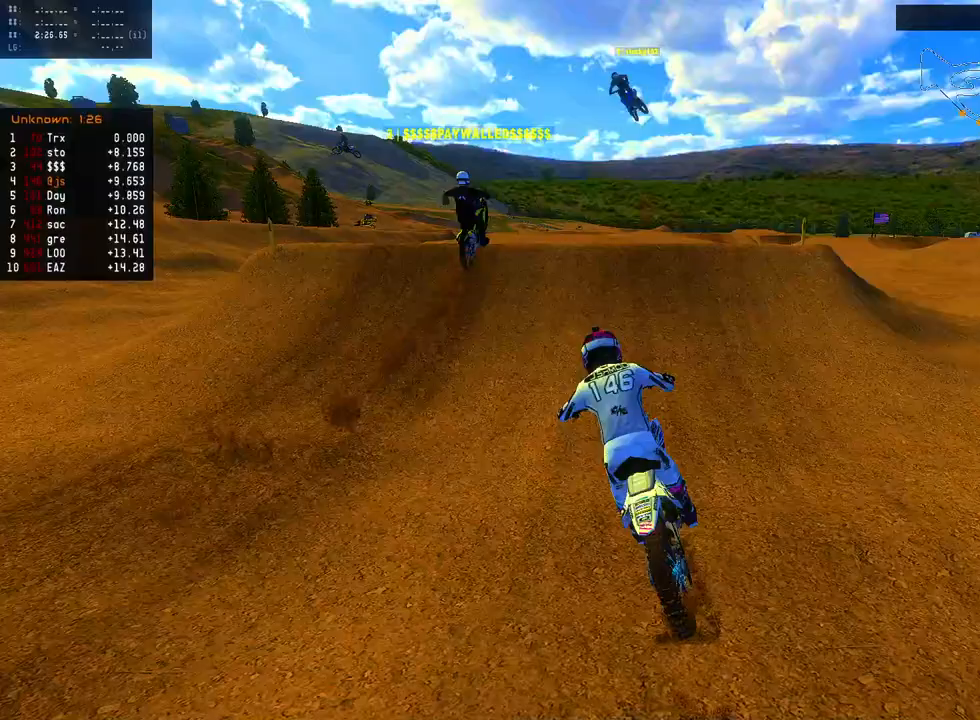
{"buttons": [], "left_stick": "left", "right_stick": "down-left", "events": [[117, "right_stick", "down-right"], [150, "left_stick", "left"], [300, "right_stick", "down-left"], [450, "R2", "up"]]}